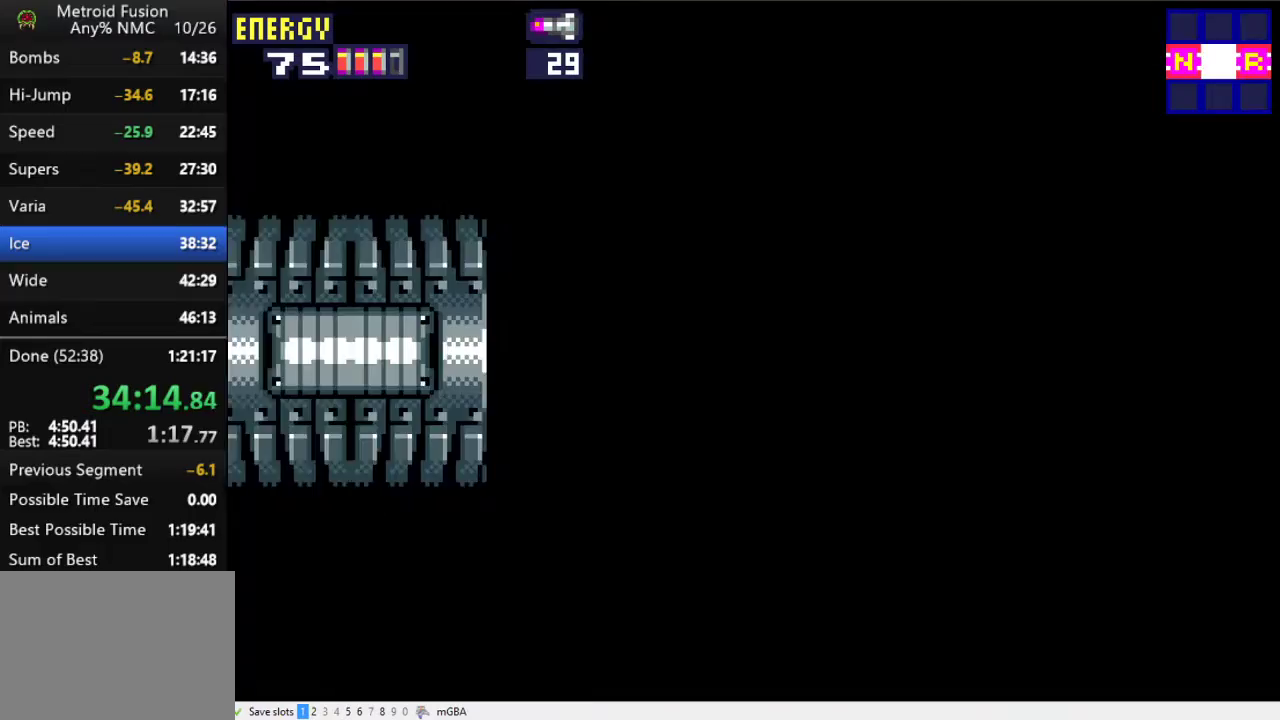
Gameplay with a controller (Xbox layout); each line is a JSON object with the inputs held at the frame after it. "events" lists button and stick changes between this image and that frame as [ms after this image, input, new state], when the widget could be followed in between. Not read: L2 L3 R2 R3 left_stick right_stick.
{"buttons": ["DPAD_LEFT"], "events": []}
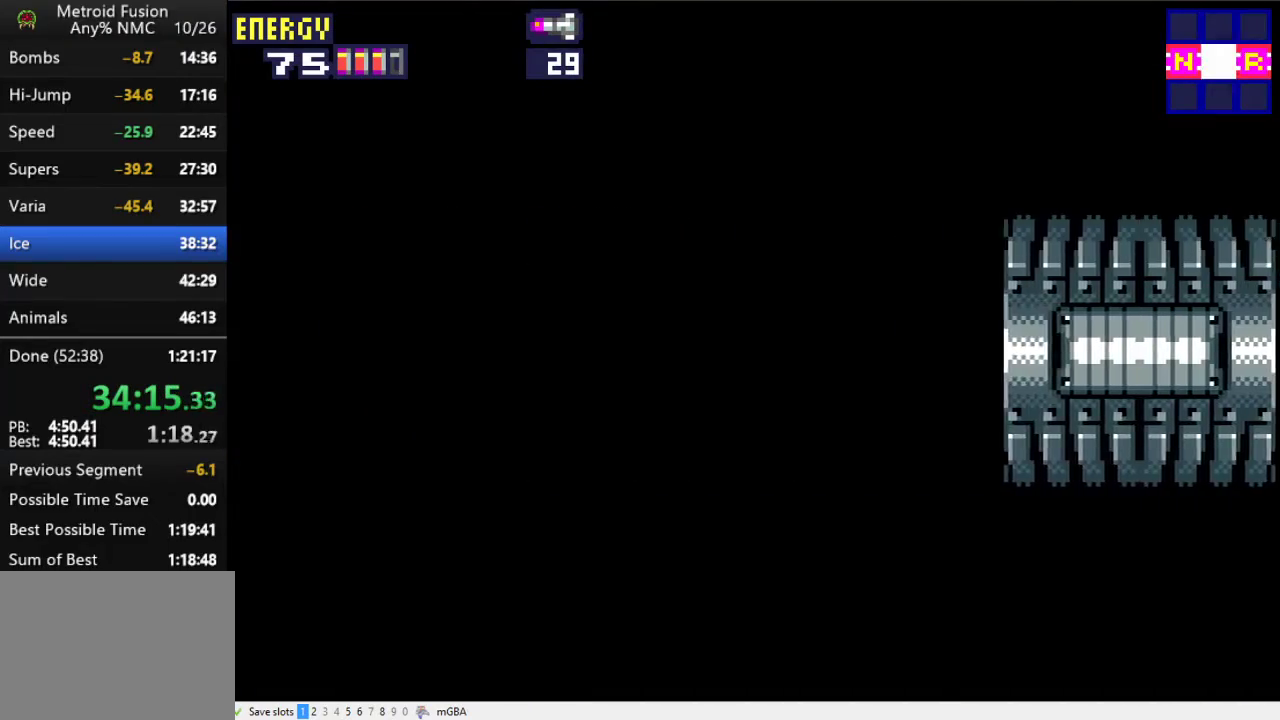
{"buttons": ["DPAD_LEFT"], "events": []}
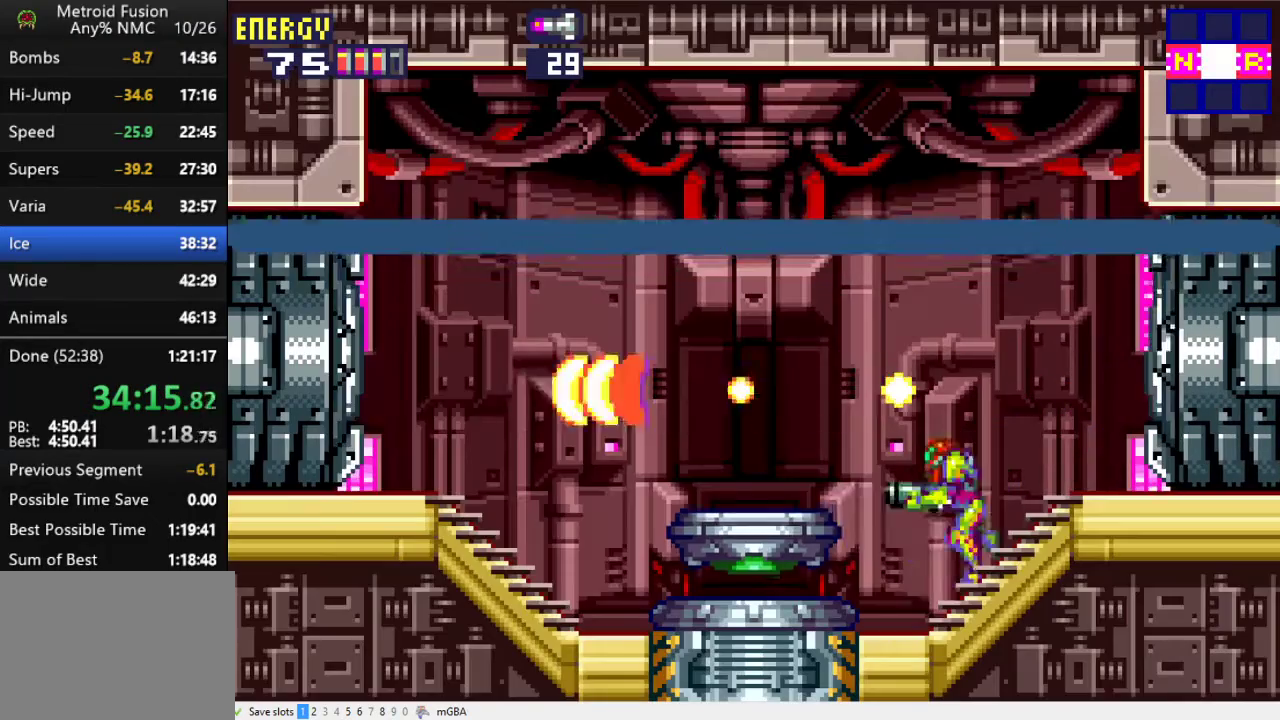
{"buttons": ["DPAD_LEFT"], "events": [[33, "X", "down"], [200, "X", "up"]]}
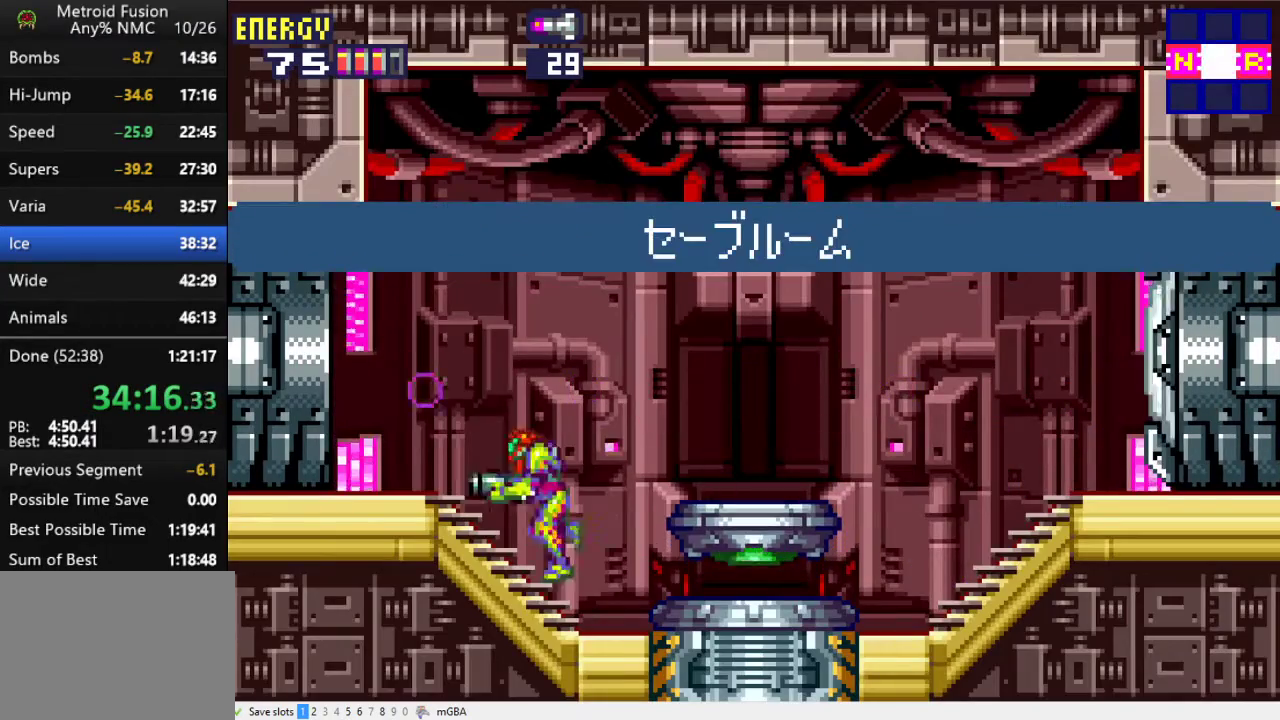
{"buttons": ["DPAD_LEFT"], "events": []}
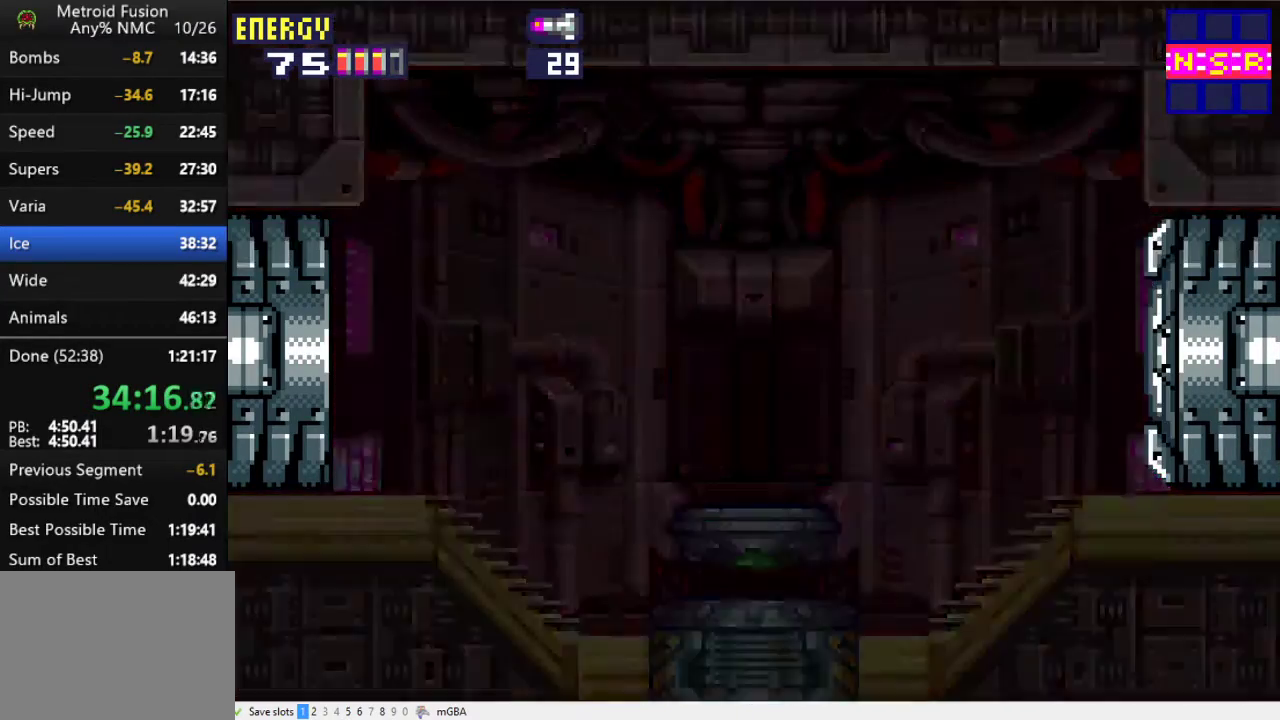
{"buttons": ["DPAD_LEFT"], "events": []}
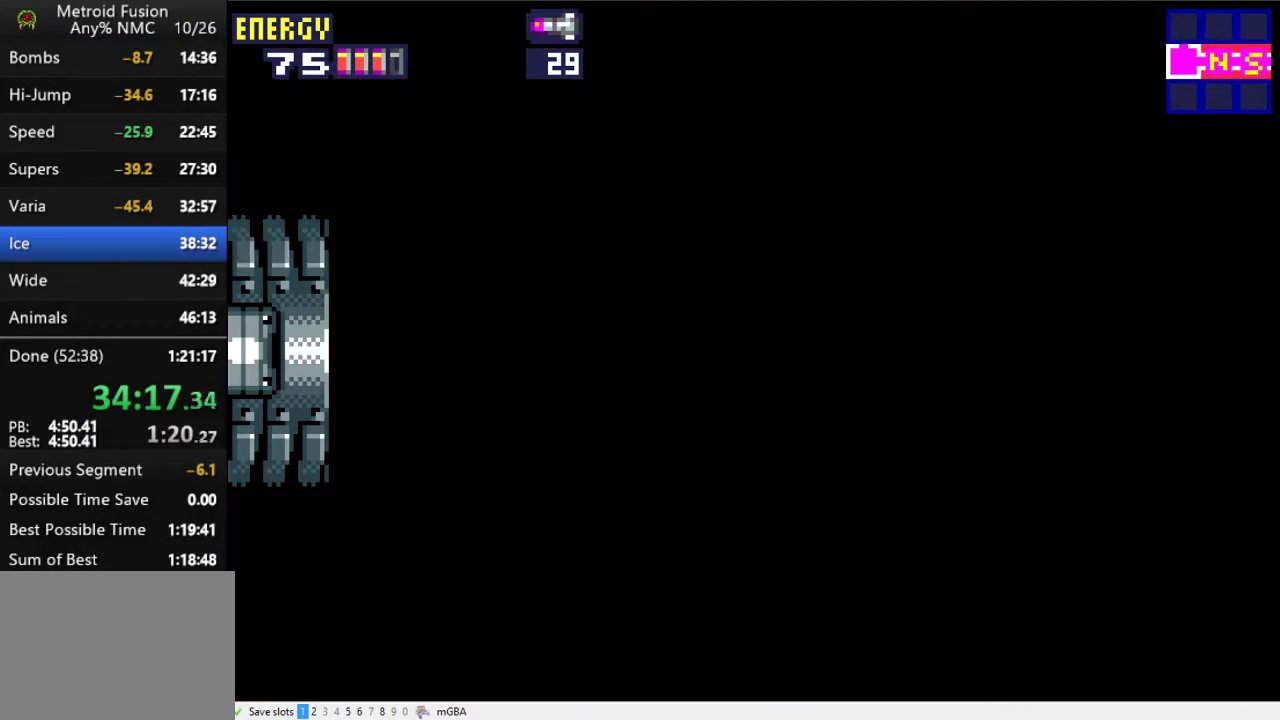
{"buttons": ["DPAD_LEFT"], "events": [[367, "X", "down"], [500, "X", "up"]]}
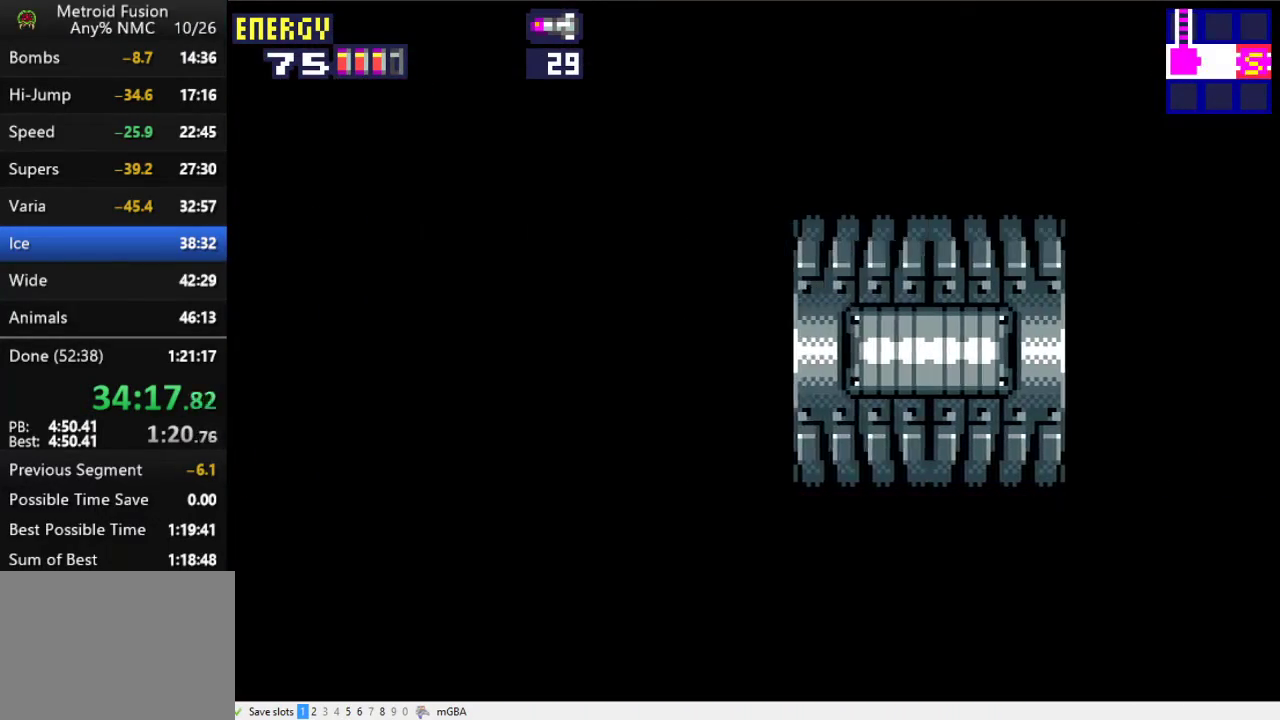
{"buttons": ["DPAD_LEFT"], "events": []}
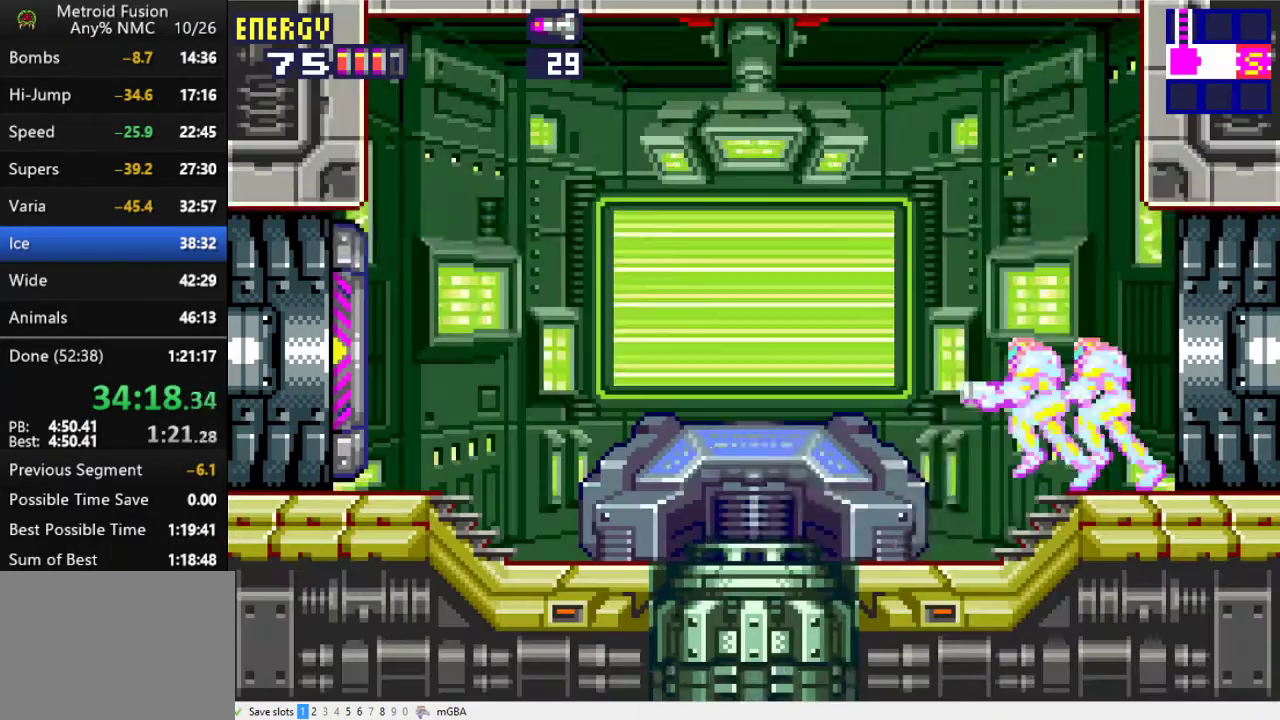
{"buttons": [], "events": [[200, "DPAD_DOWN", "down"], [233, "DPAD_LEFT", "up"], [267, "DPAD_DOWN", "up"], [300, "DPAD_UP", "down"], [433, "DPAD_UP", "up"]]}
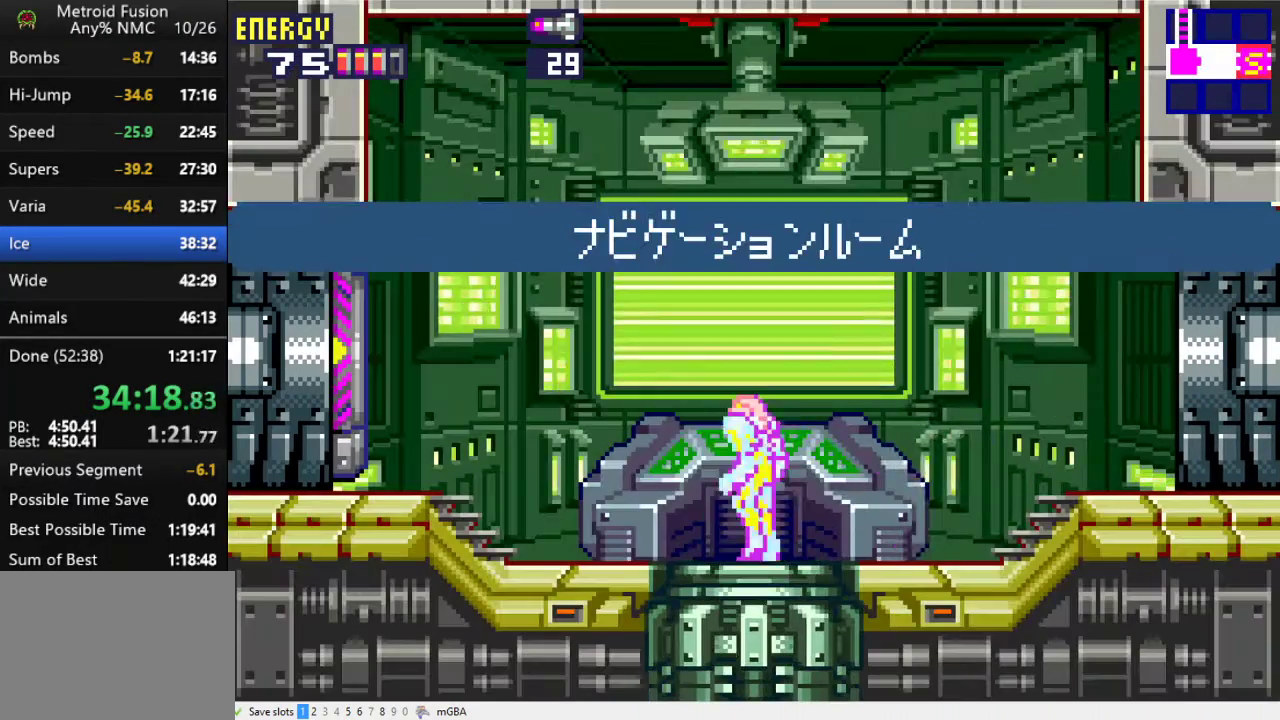
{"buttons": [], "events": []}
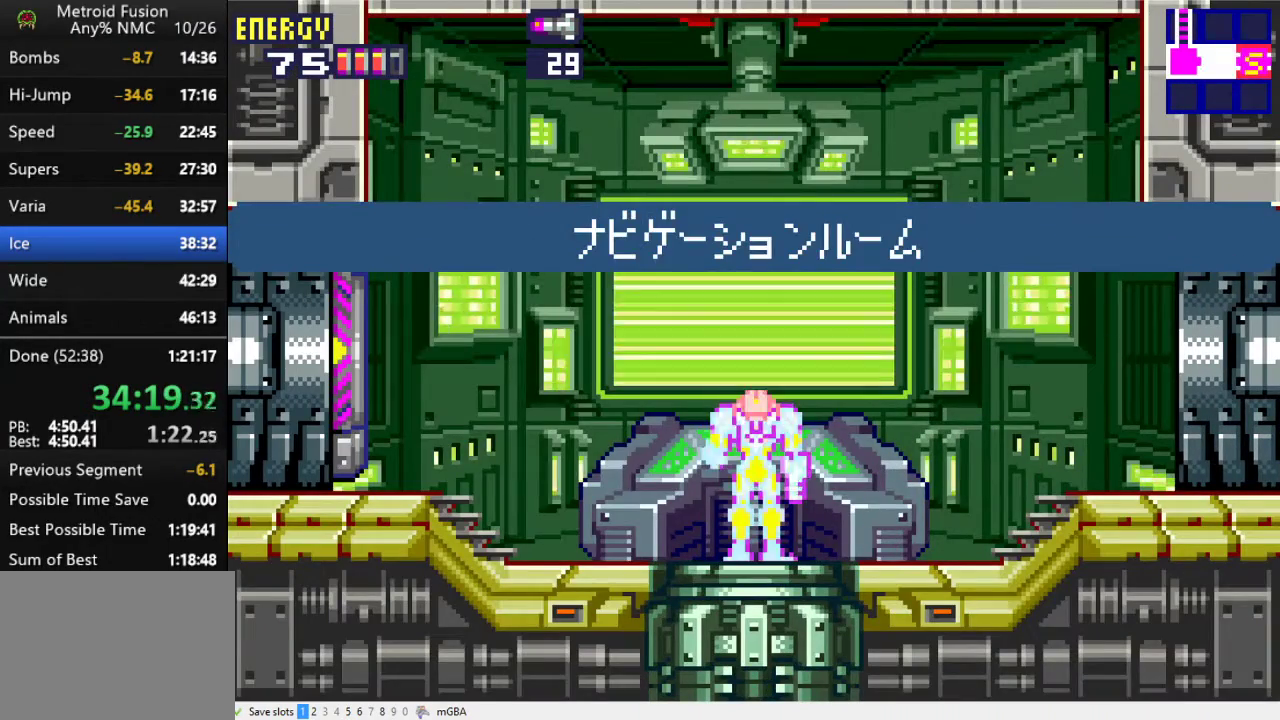
{"buttons": [], "events": []}
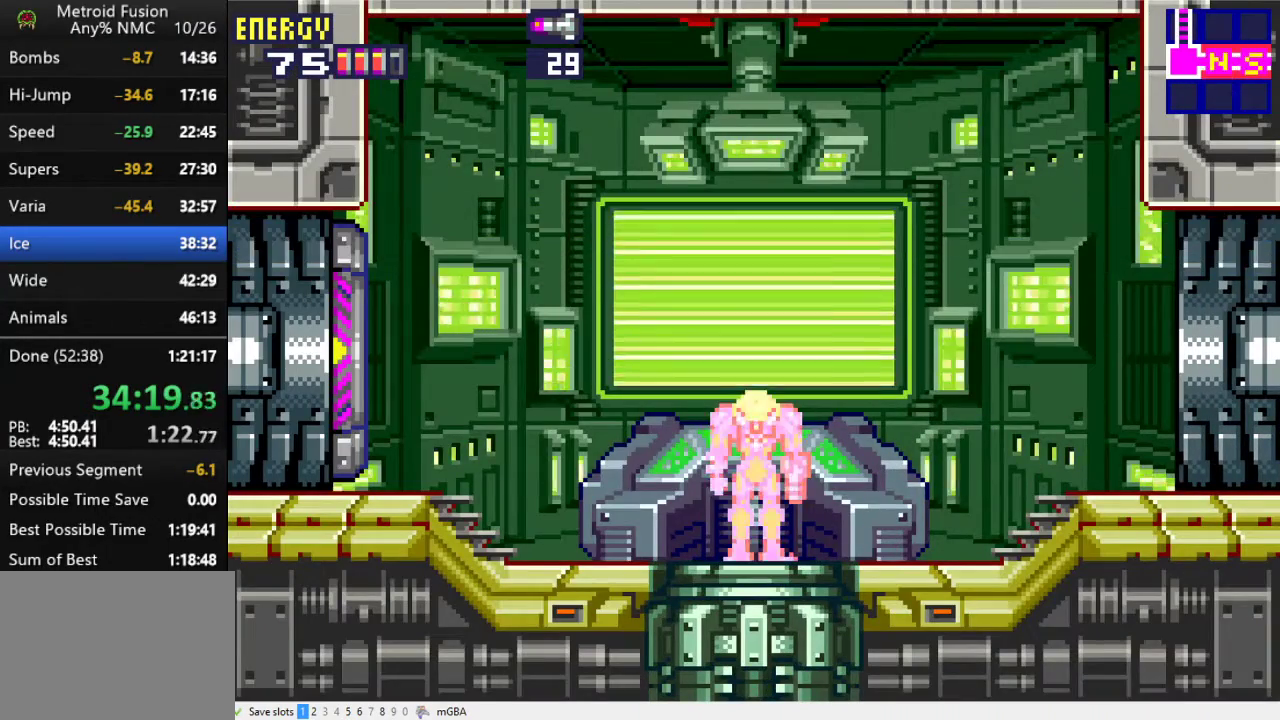
{"buttons": ["DPAD_DOWN"], "events": [[233, "DPAD_DOWN", "down"]]}
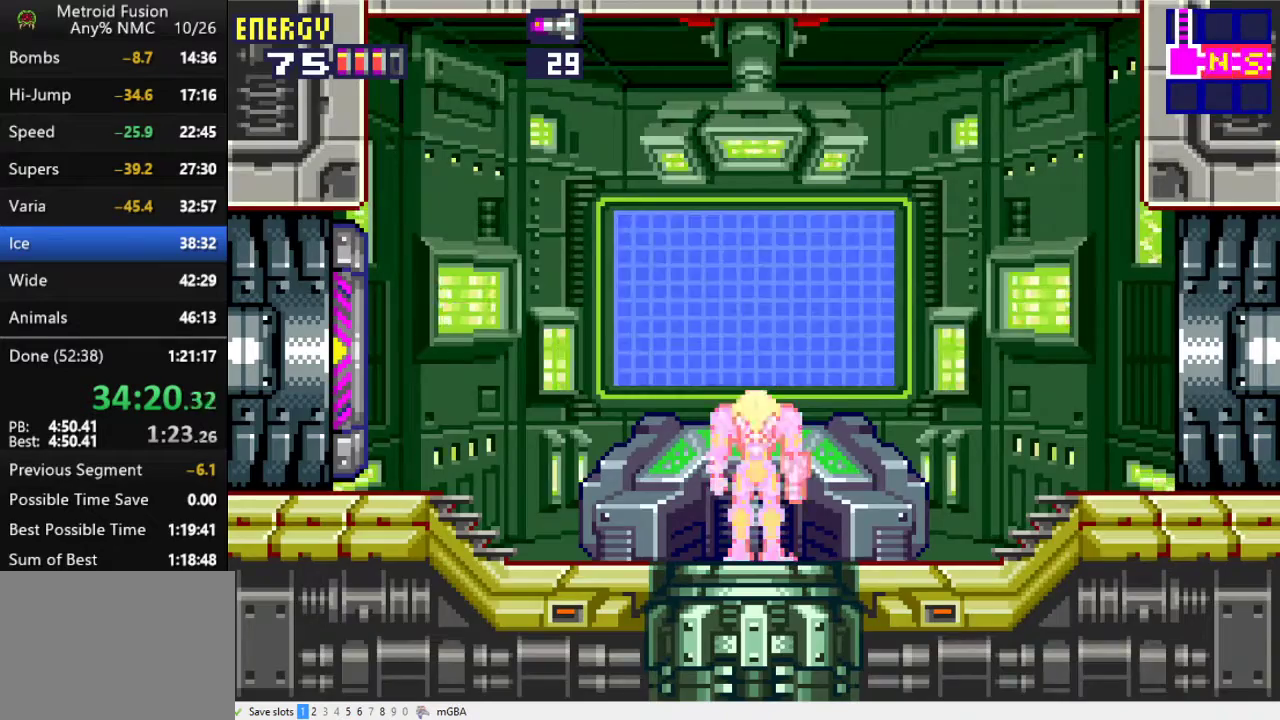
{"buttons": ["DPAD_DOWN"], "events": []}
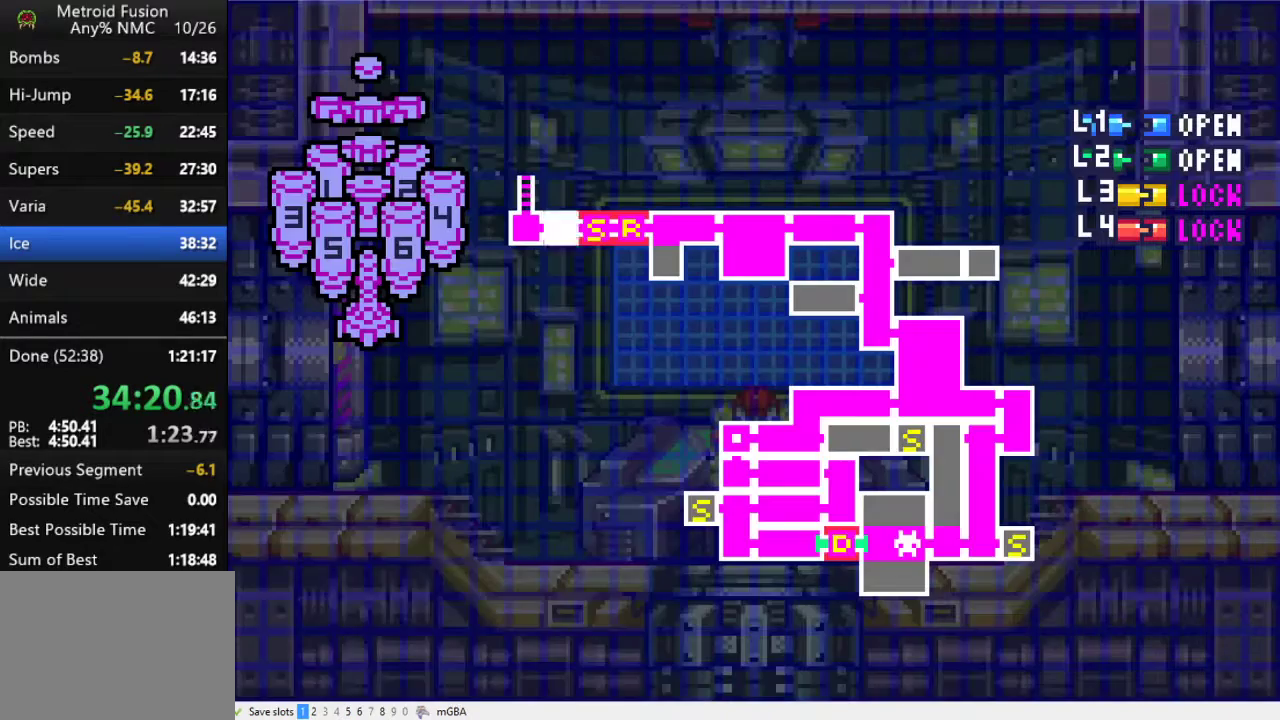
{"buttons": ["DPAD_DOWN"], "events": [[33, "A", "down"], [100, "A", "up"], [167, "A", "down"], [233, "A", "up"]]}
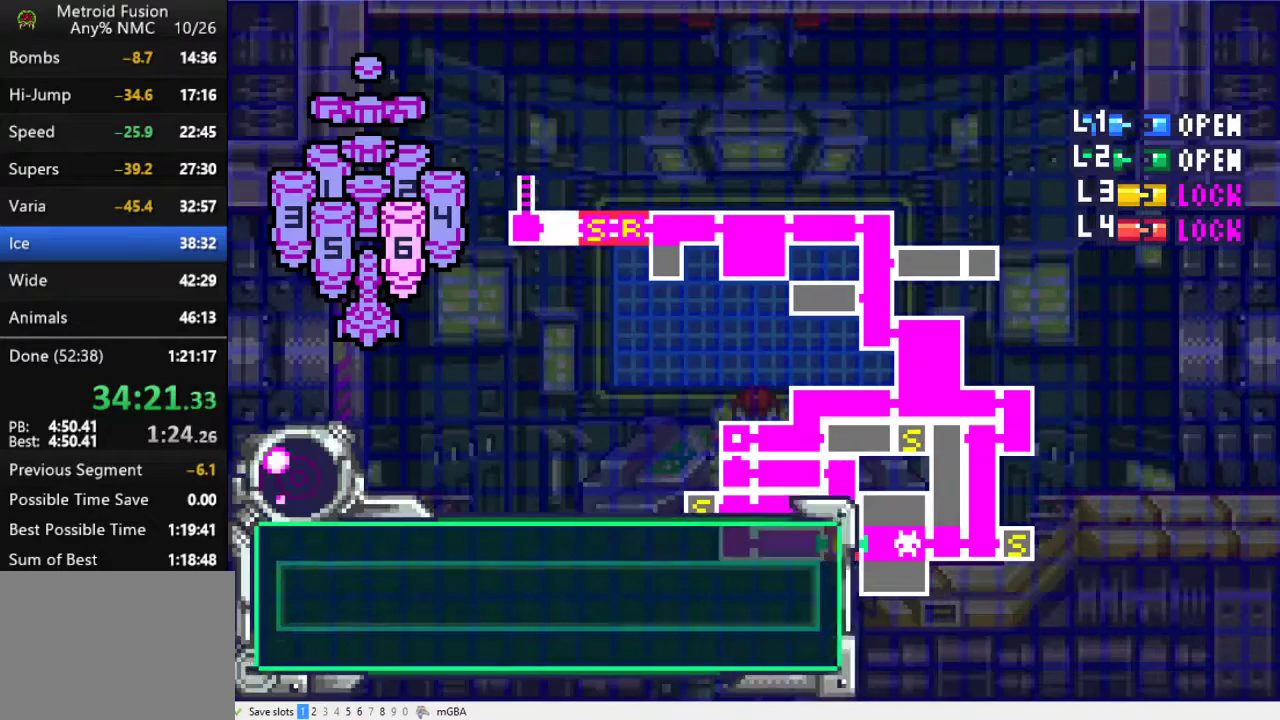
{"buttons": ["A", "DPAD_DOWN"], "events": [[67, "A", "down"], [133, "A", "up"], [200, "A", "down"], [400, "A", "up"], [467, "A", "down"]]}
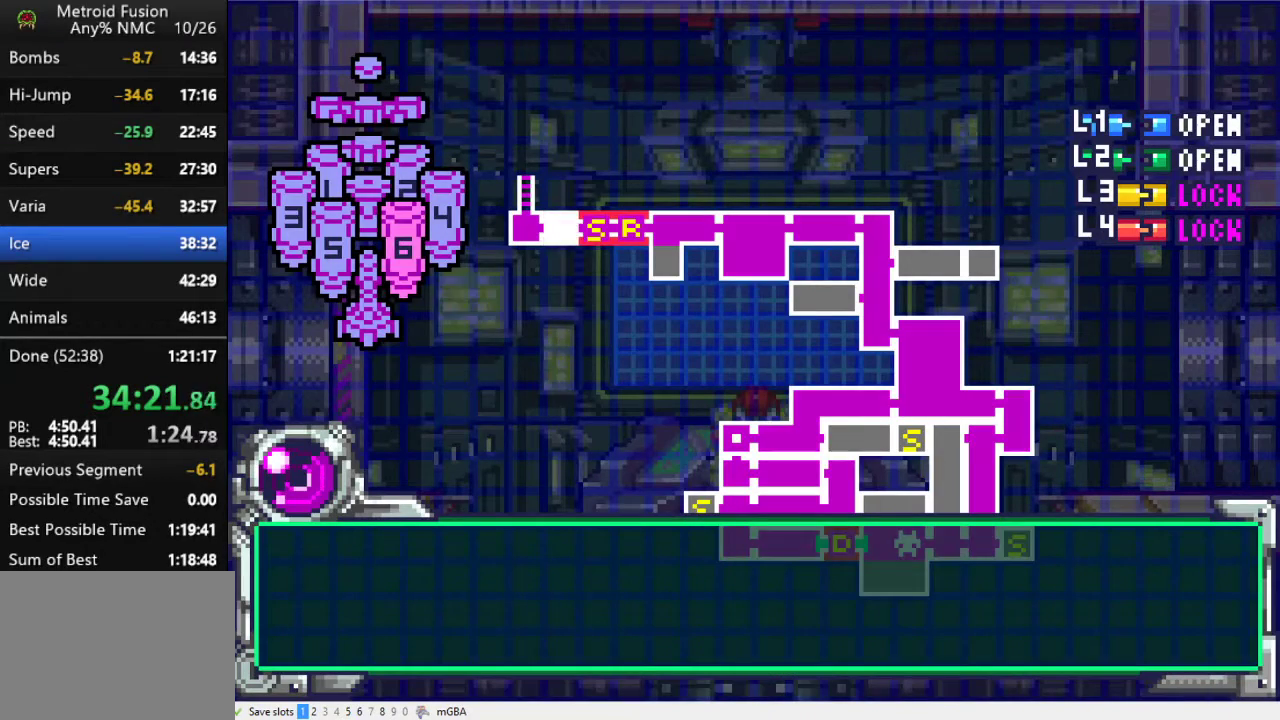
{"buttons": ["DPAD_DOWN"], "events": [[33, "A", "up"], [400, "A", "down"], [467, "A", "up"]]}
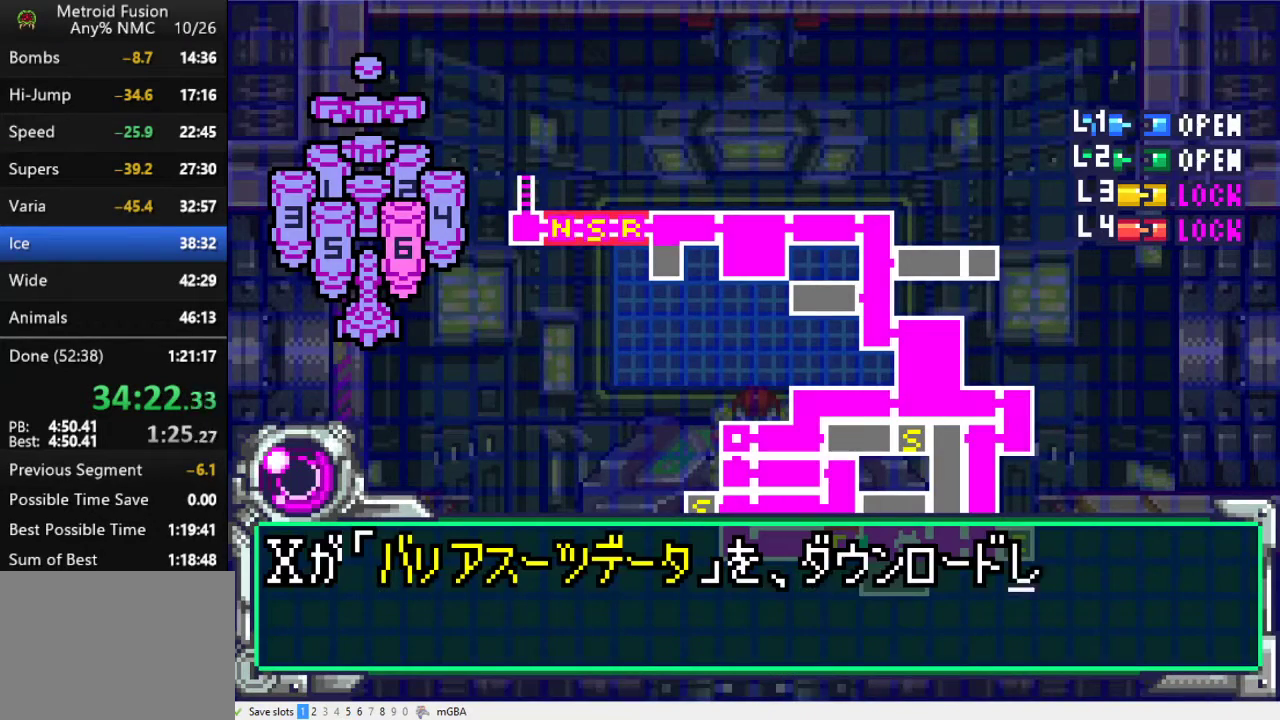
{"buttons": ["DPAD_DOWN"], "events": [[33, "A", "down"], [100, "A", "up"], [167, "A", "down"], [233, "A", "up"], [300, "A", "down"], [367, "A", "up"], [433, "A", "down"], [500, "A", "up"]]}
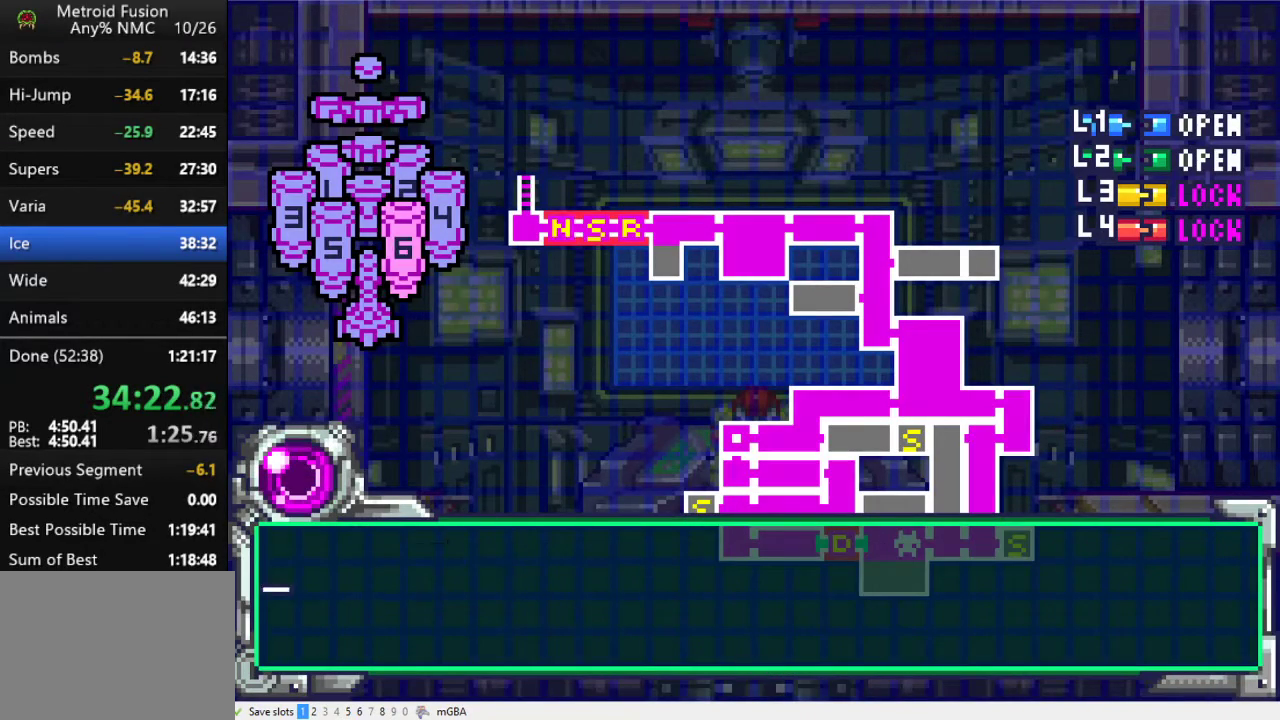
{"buttons": ["A", "DPAD_DOWN"], "events": [[67, "A", "down"], [100, "DPAD_DOWN", "up"], [133, "A", "up"], [200, "A", "down"], [200, "DPAD_DOWN", "down"], [267, "A", "up"], [367, "A", "down"], [433, "A", "up"], [500, "A", "down"]]}
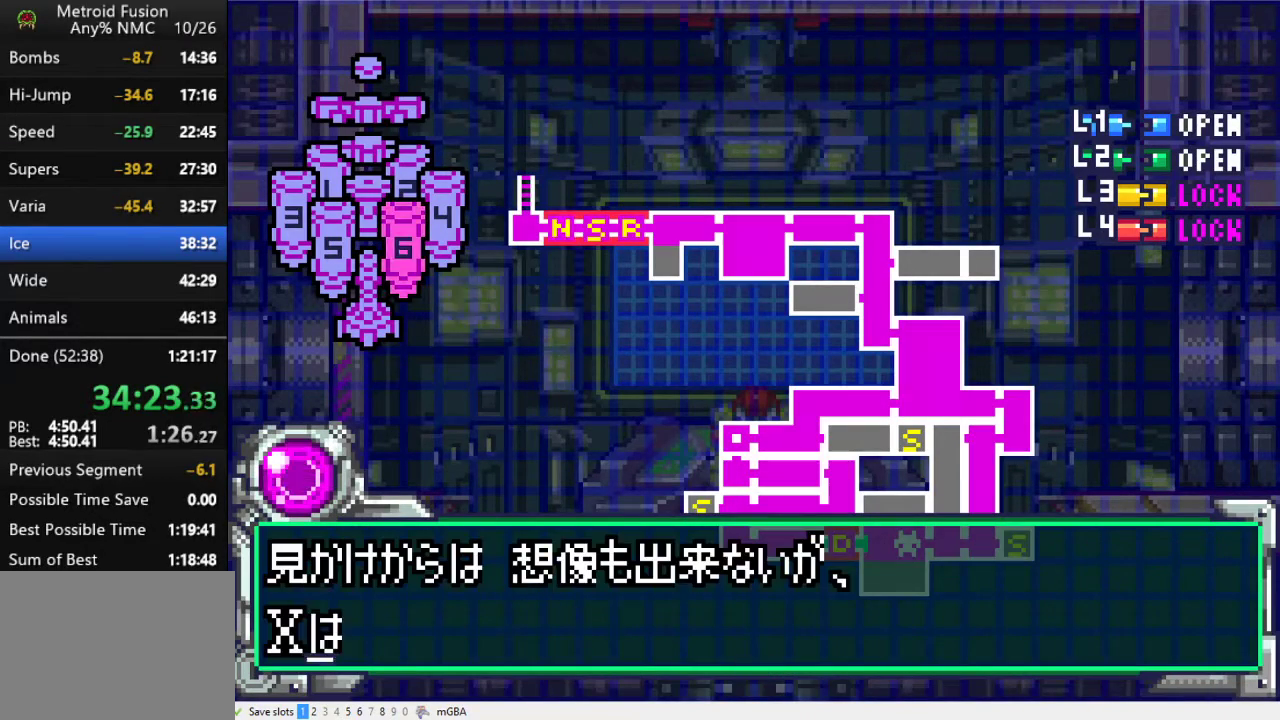
{"buttons": [], "events": [[67, "A", "up"], [133, "A", "down"], [200, "A", "up"], [267, "A", "down"], [333, "A", "up"], [400, "A", "down"], [433, "DPAD_DOWN", "up"], [467, "A", "up"]]}
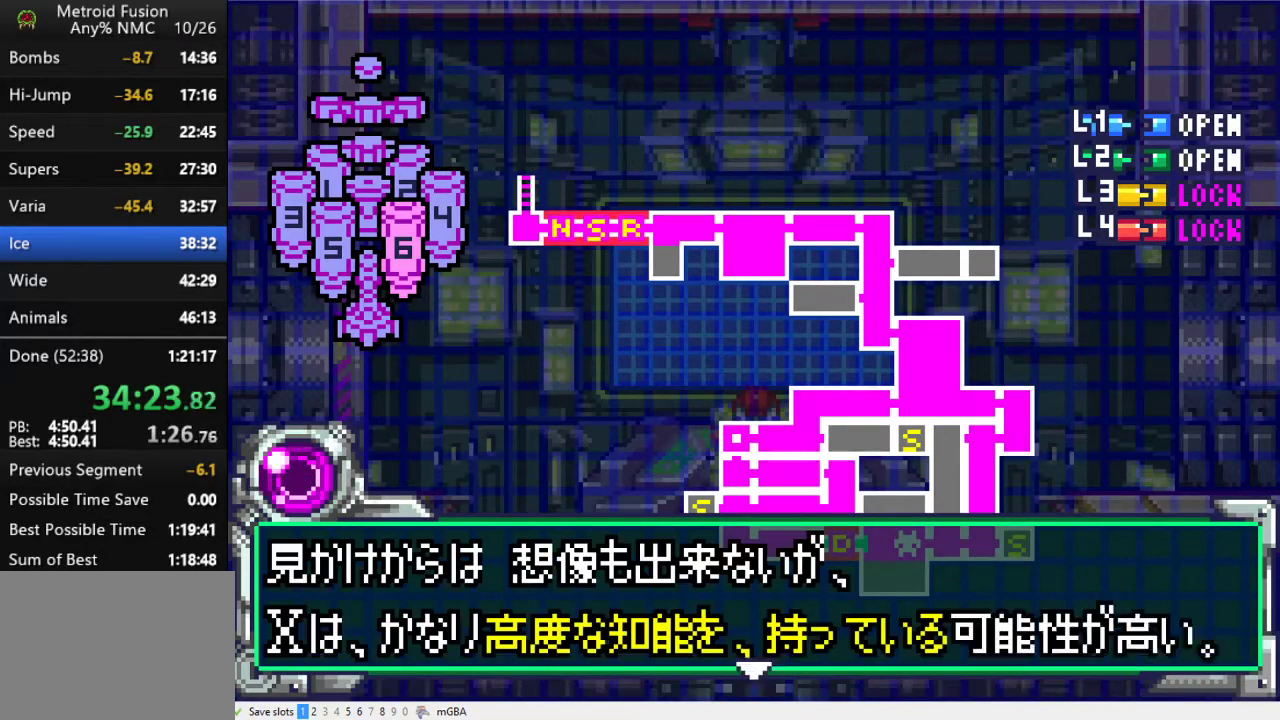
{"buttons": ["A", "DPAD_DOWN"], "events": [[33, "A", "down"], [233, "A", "up"], [233, "DPAD_DOWN", "down"], [333, "A", "down"], [400, "A", "up"], [467, "A", "down"]]}
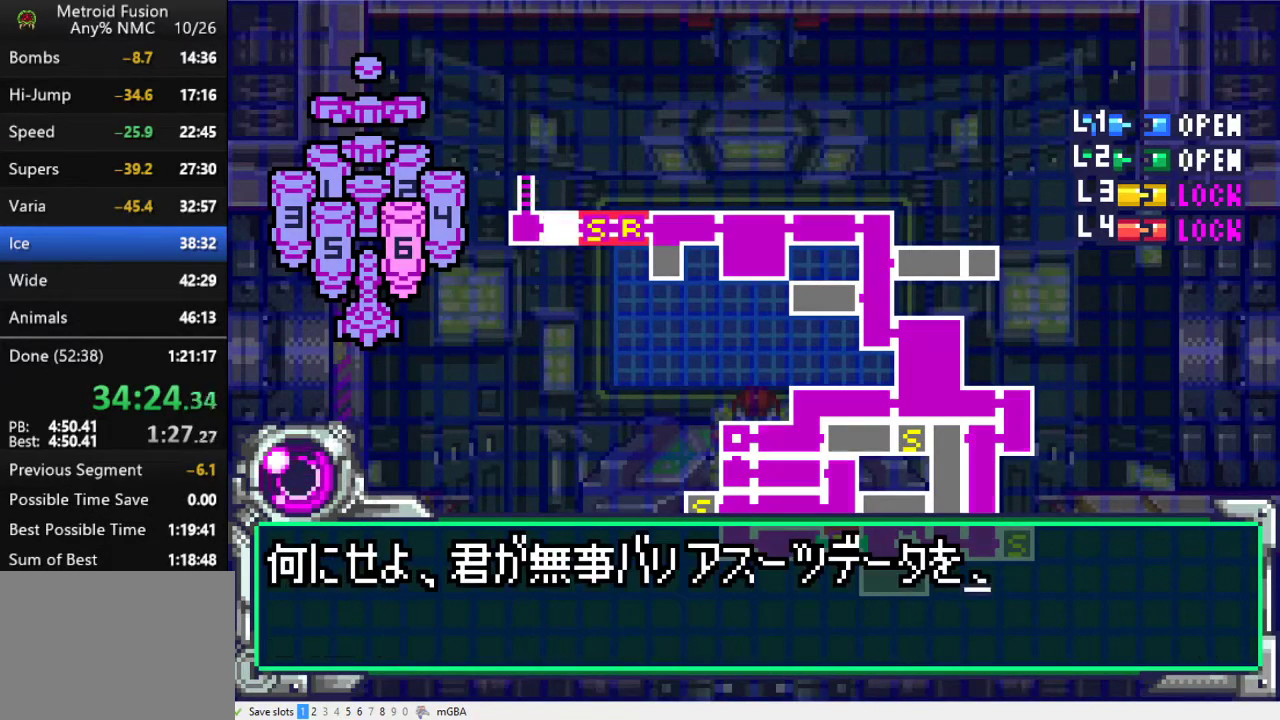
{"buttons": ["A"], "events": [[33, "A", "up"], [100, "A", "down"], [167, "A", "up"], [233, "A", "down"], [300, "A", "up"], [467, "A", "down"], [467, "DPAD_DOWN", "up"]]}
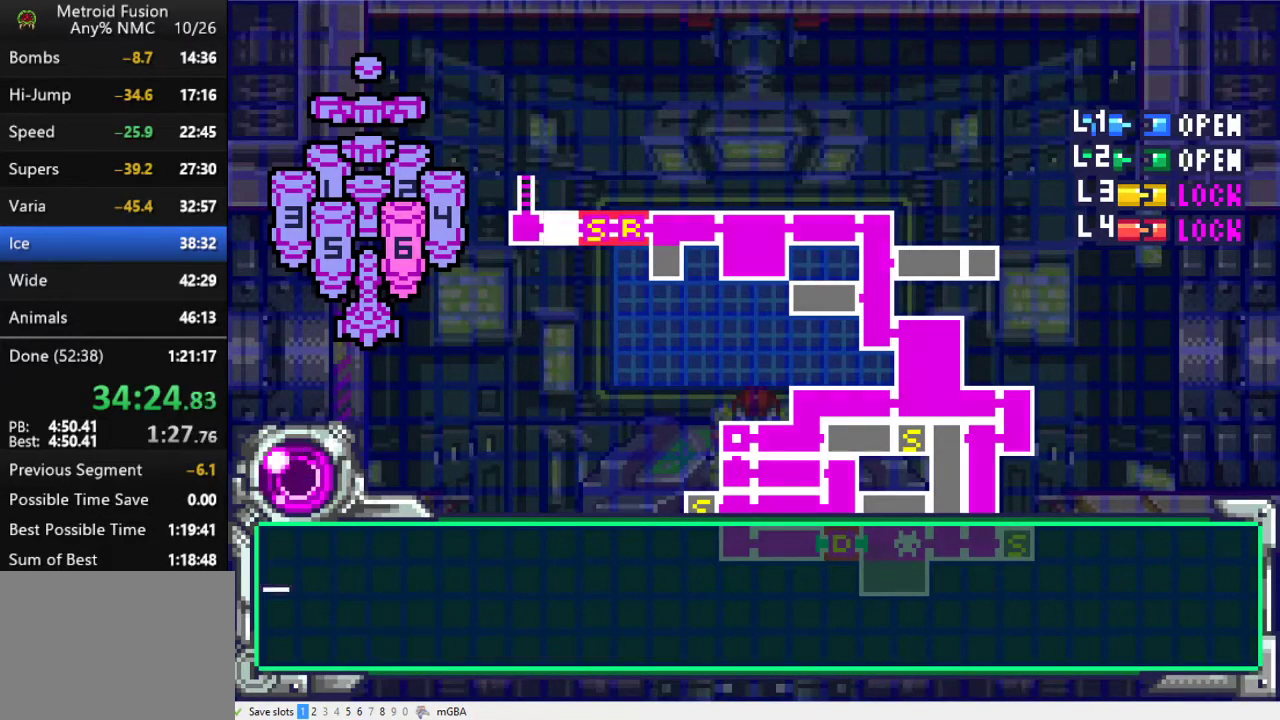
{"buttons": ["DPAD_DOWN"], "events": [[33, "A", "up"], [100, "A", "down"], [167, "A", "up"], [200, "DPAD_DOWN", "down"], [233, "A", "down"], [300, "A", "up"], [400, "A", "down"], [467, "A", "up"]]}
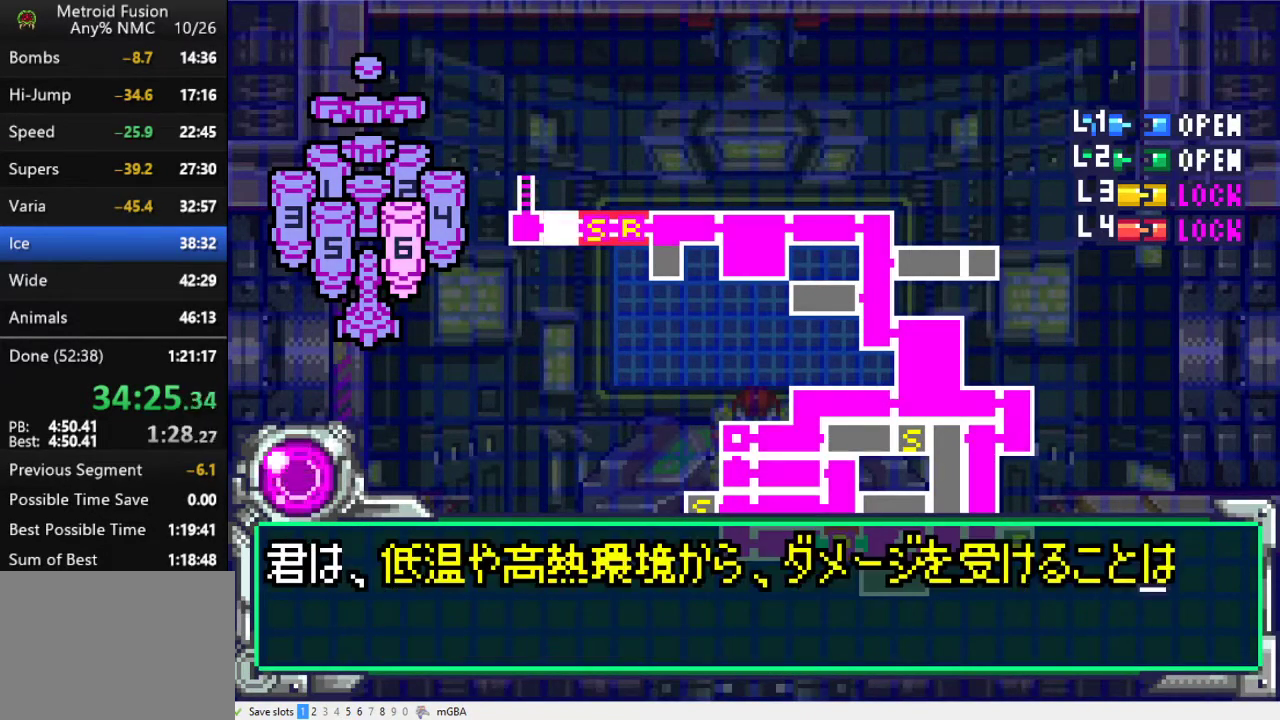
{"buttons": ["A"], "events": [[33, "A", "down"], [100, "A", "up"], [167, "A", "down"], [233, "A", "up"], [467, "A", "down"], [500, "DPAD_DOWN", "up"]]}
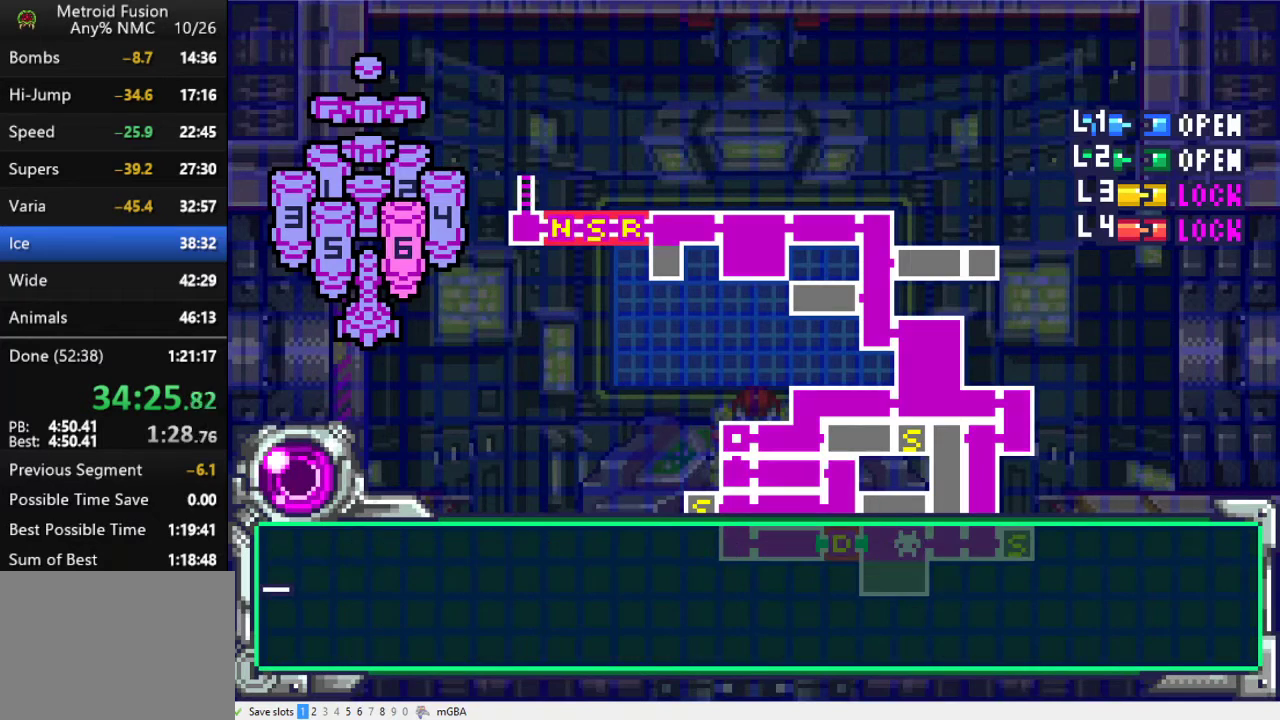
{"buttons": ["DPAD_DOWN"], "events": [[33, "A", "up"], [100, "A", "down"], [167, "A", "up"], [233, "A", "down"], [333, "A", "up"], [333, "DPAD_DOWN", "down"], [400, "A", "down"], [467, "A", "up"]]}
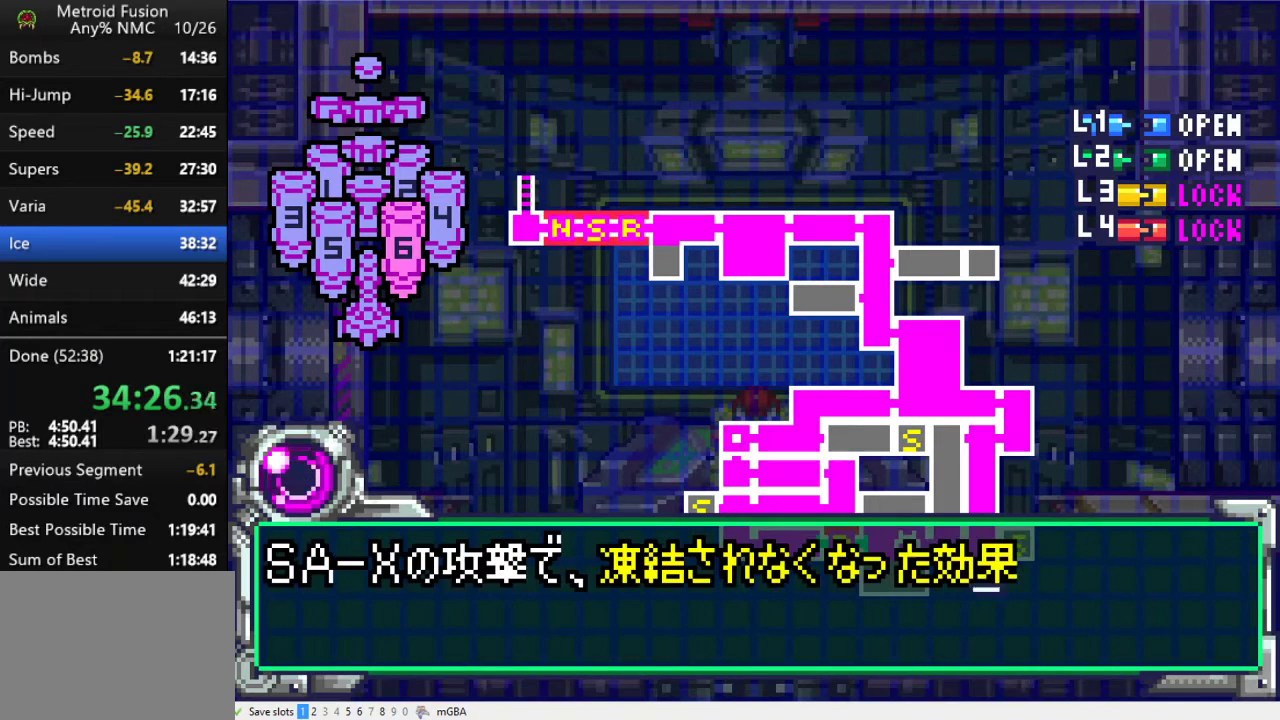
{"buttons": ["DPAD_DOWN"], "events": [[33, "A", "down"], [100, "A", "up"], [400, "A", "down"], [467, "A", "up"]]}
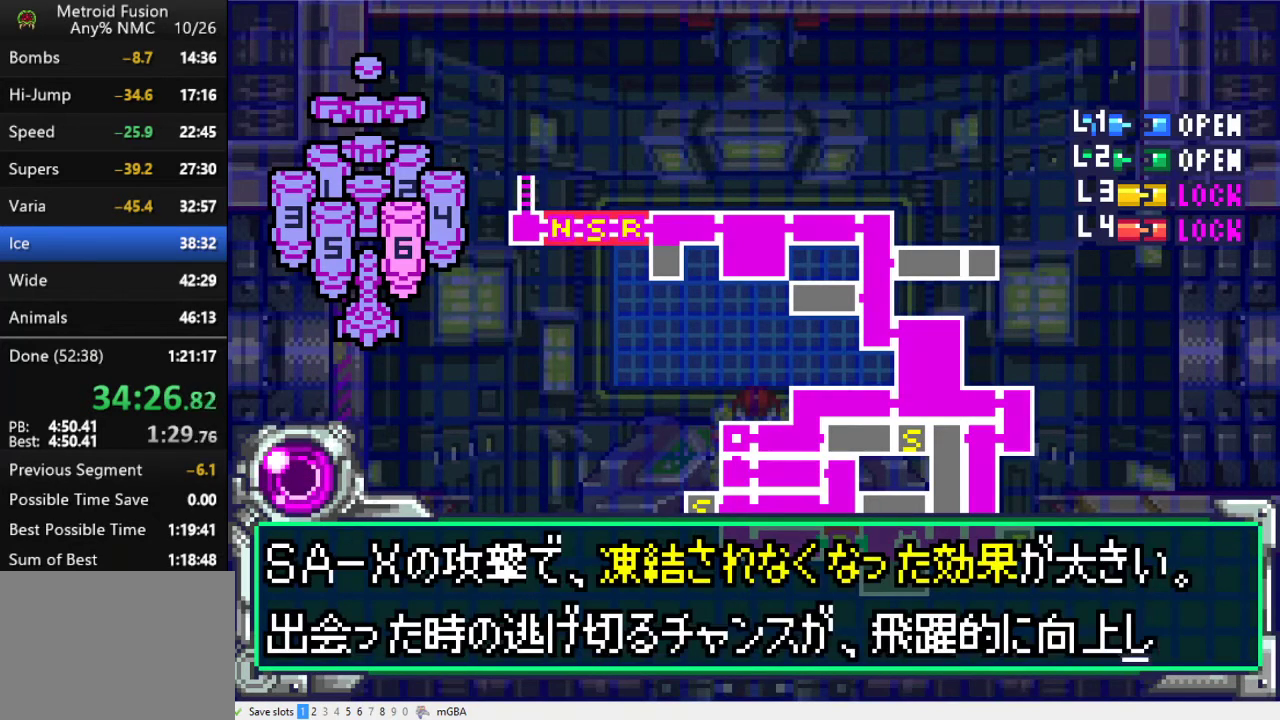
{"buttons": ["A", "DPAD_DOWN"], "events": [[33, "A", "down"], [67, "DPAD_DOWN", "up"], [100, "A", "up"], [167, "A", "down"], [233, "A", "up"], [333, "A", "down"], [400, "A", "up"], [400, "DPAD_DOWN", "down"], [467, "A", "down"]]}